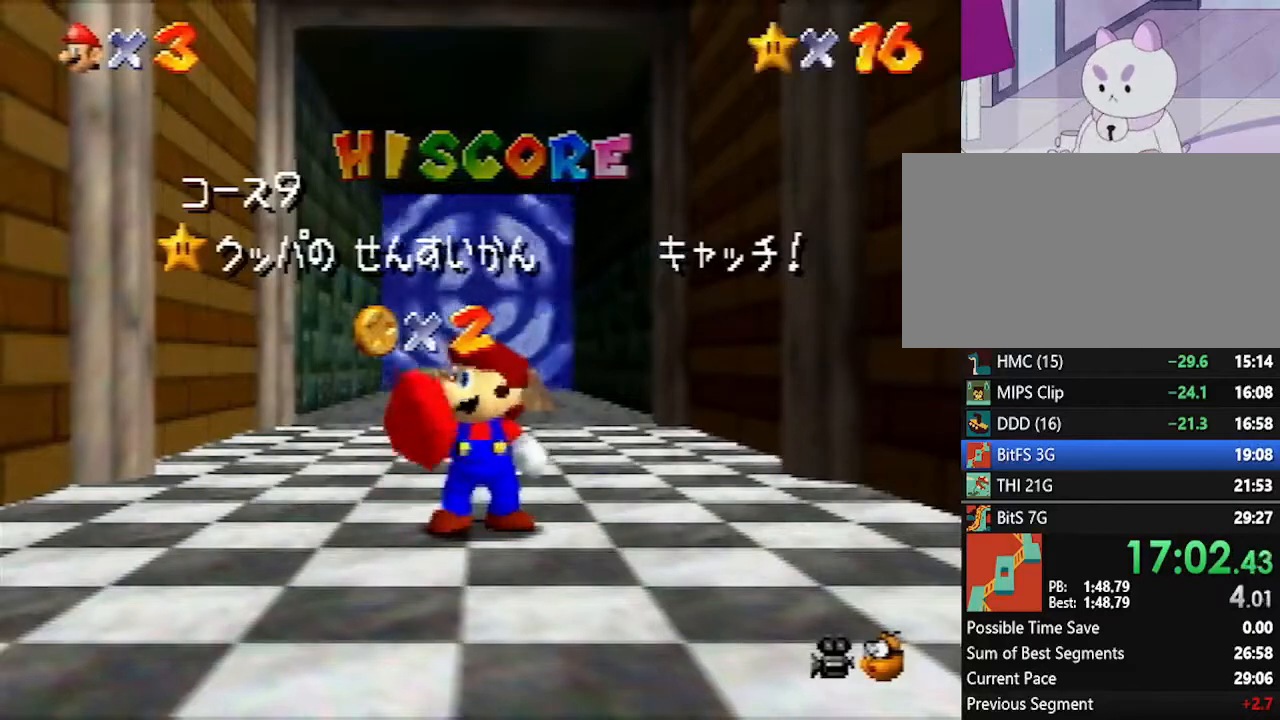
Gameplay with a controller (Nintendo layout); each line is a JSON object with the inputs held at the frame after it. "events" lists button and stick changes between this image and that frame as [ms after this image, input, new state], when the widget could be followed in between. Not read: L1 L3 R3.
{"buttons": [], "left_stick": "down", "events": [[17, "left_stick", "down"], [133, "left_stick", "center"], [233, "left_stick", "down"]]}
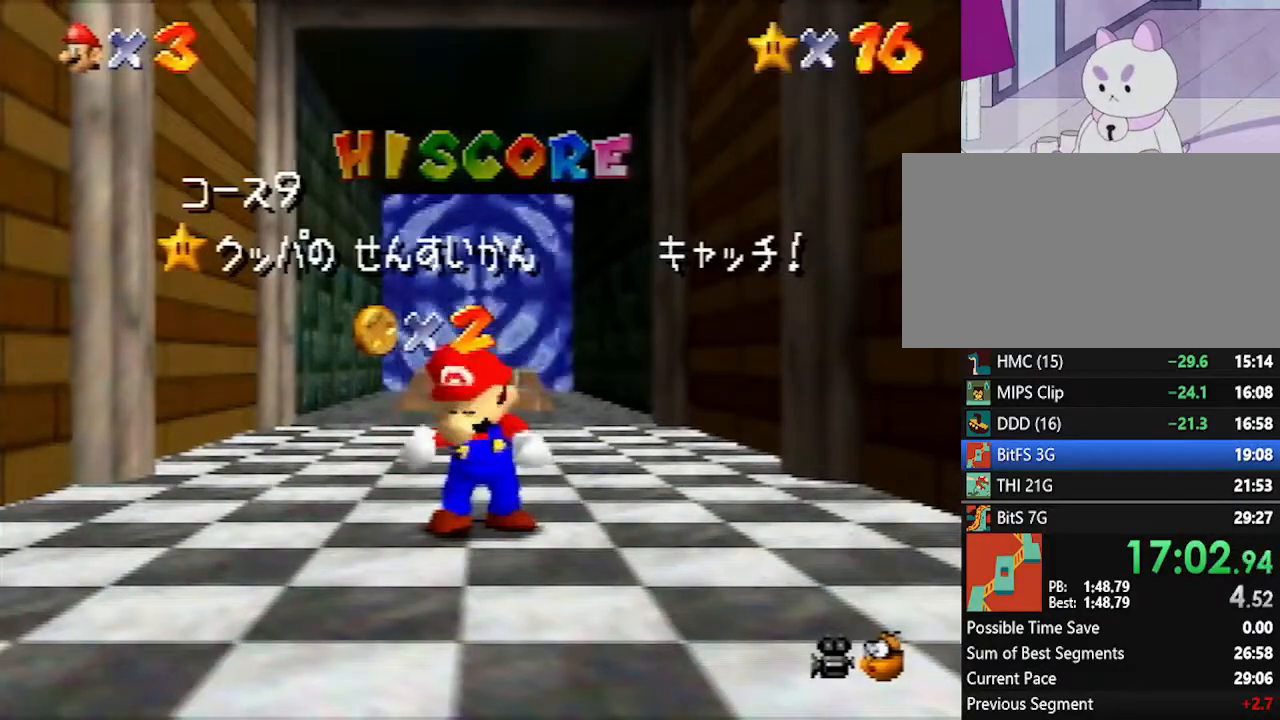
{"buttons": [], "left_stick": "down", "events": [[233, "left_stick", "center"], [300, "left_stick", "down"]]}
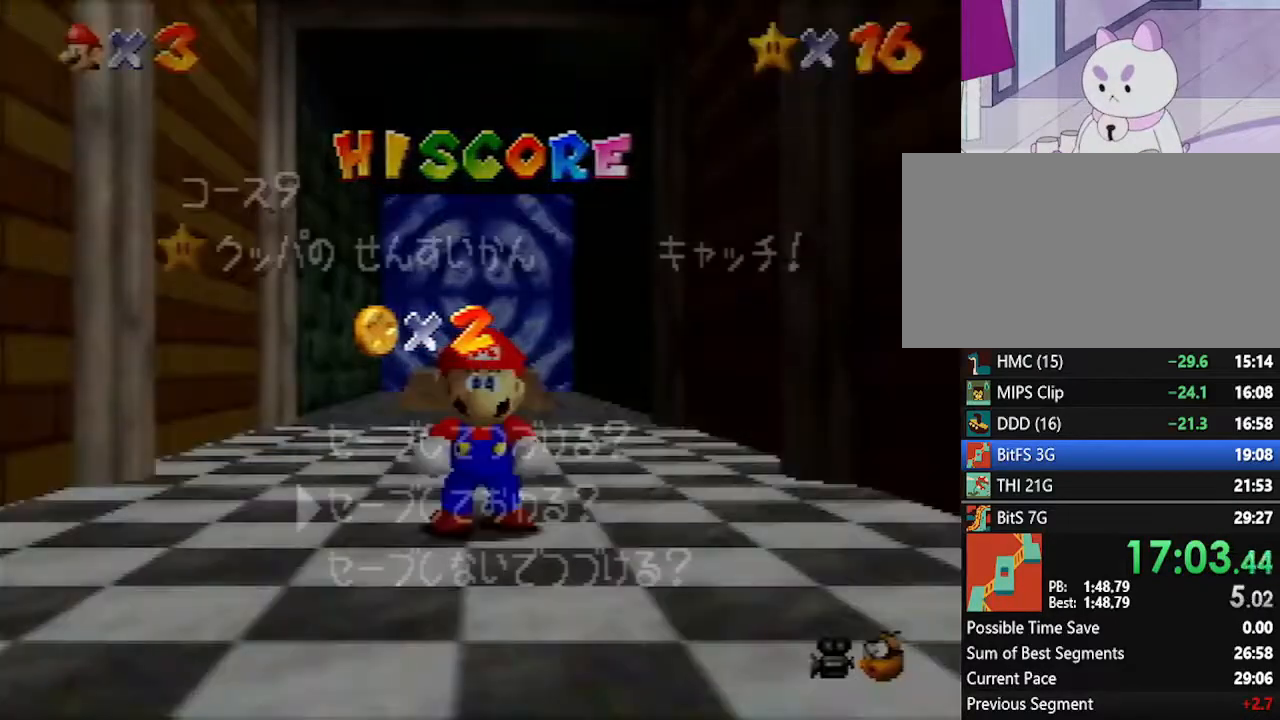
{"buttons": ["A"], "left_stick": "up", "events": [[100, "A", "down"], [100, "left_stick", "center"], [183, "A", "up"], [200, "left_stick", "up"], [483, "A", "down"]]}
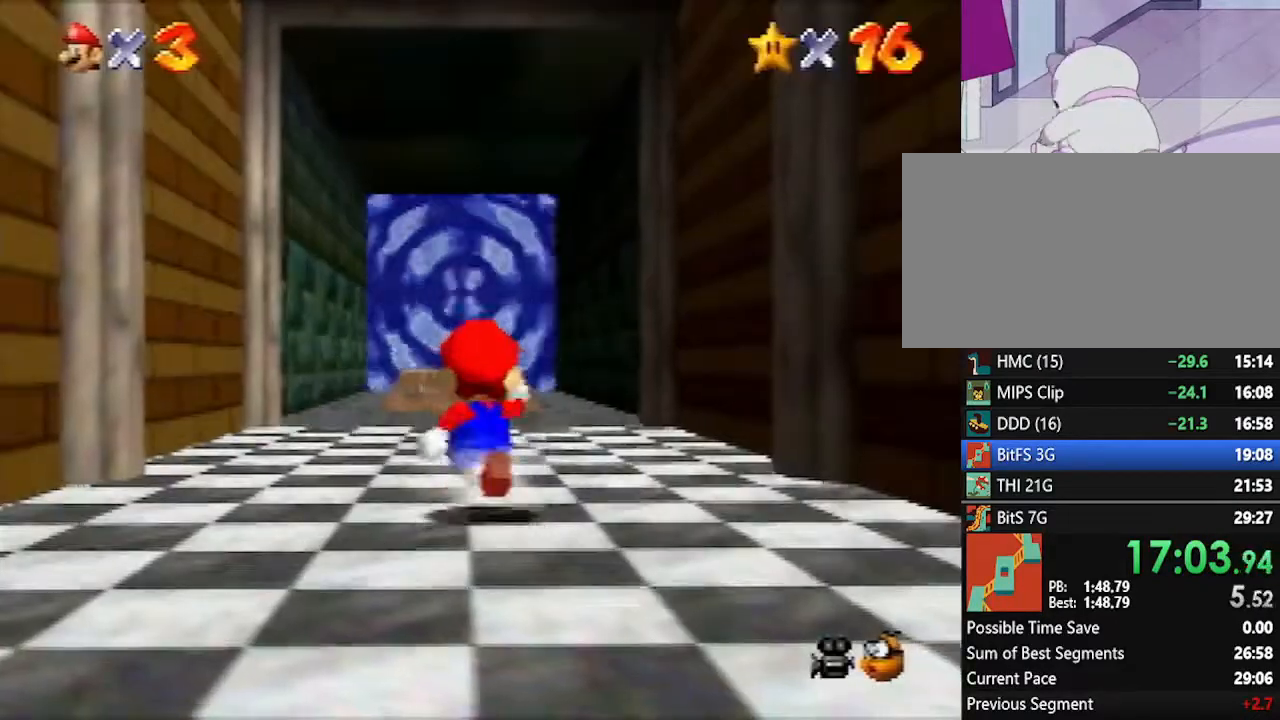
{"buttons": [], "left_stick": "up", "events": [[200, "A", "up"]]}
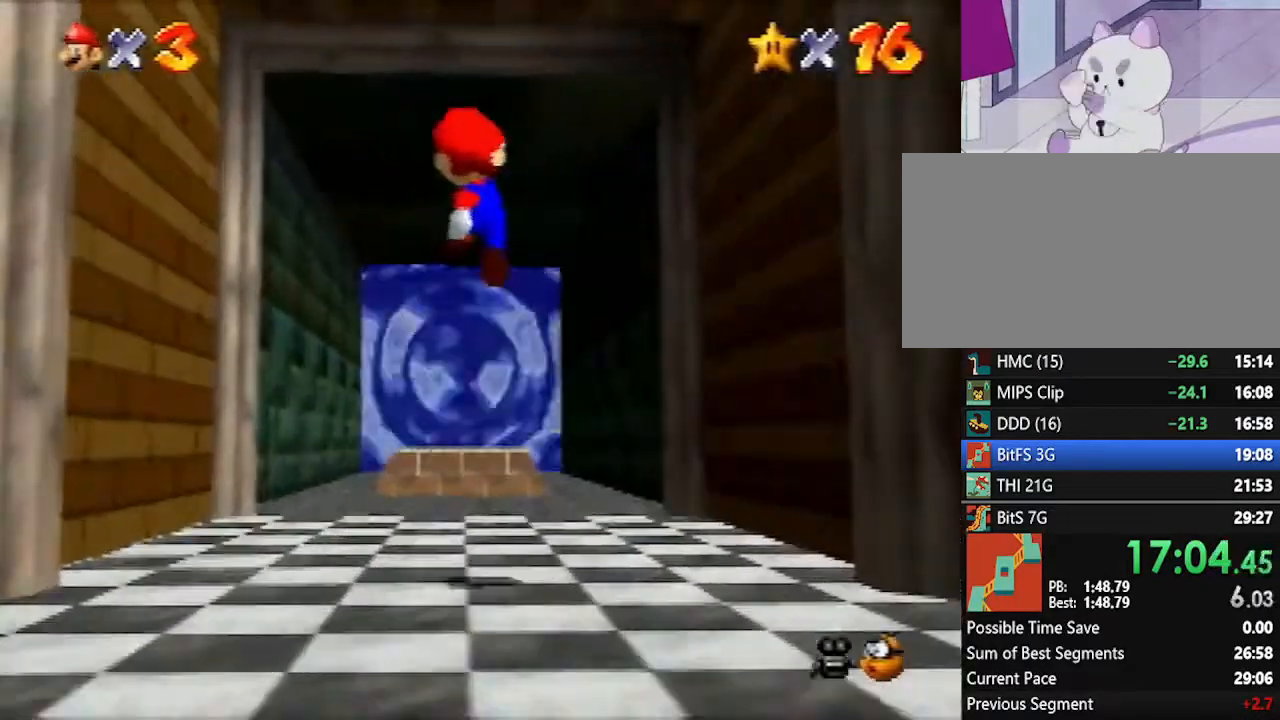
{"buttons": ["A"], "left_stick": "up", "events": [[317, "A", "down"]]}
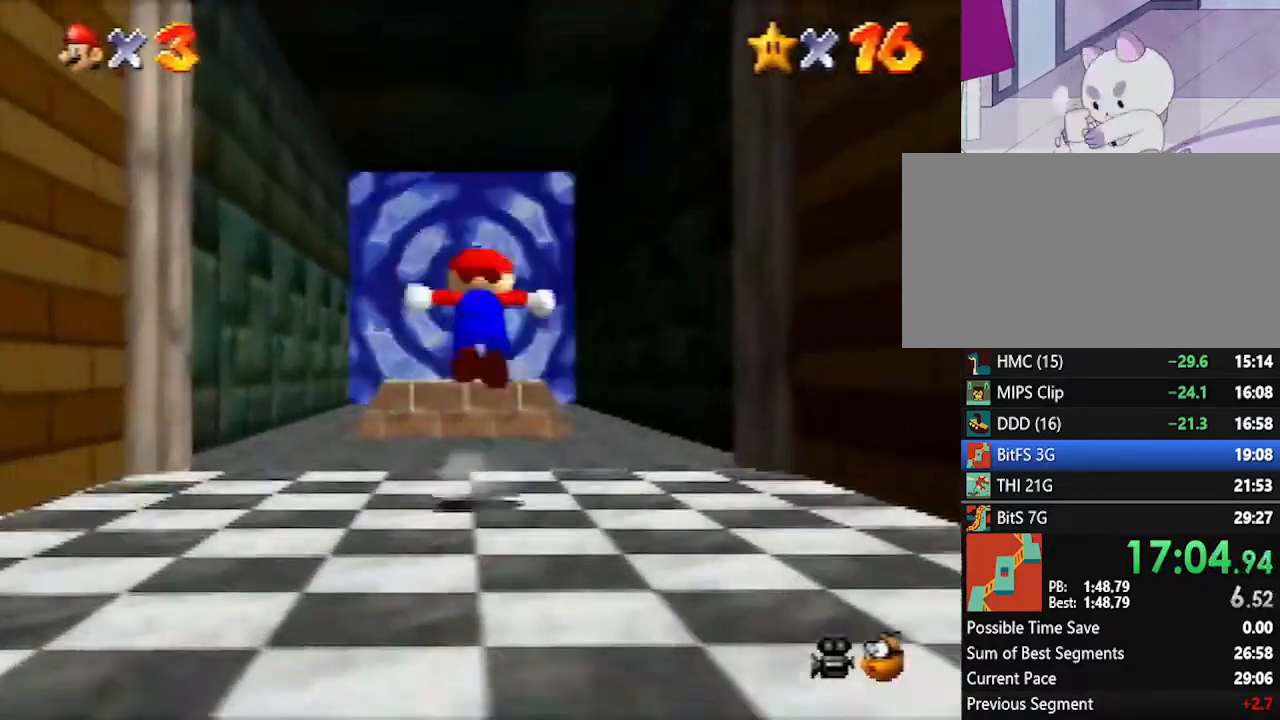
{"buttons": [], "left_stick": "up", "events": [[117, "A", "up"], [200, "B", "down"], [300, "B", "up"]]}
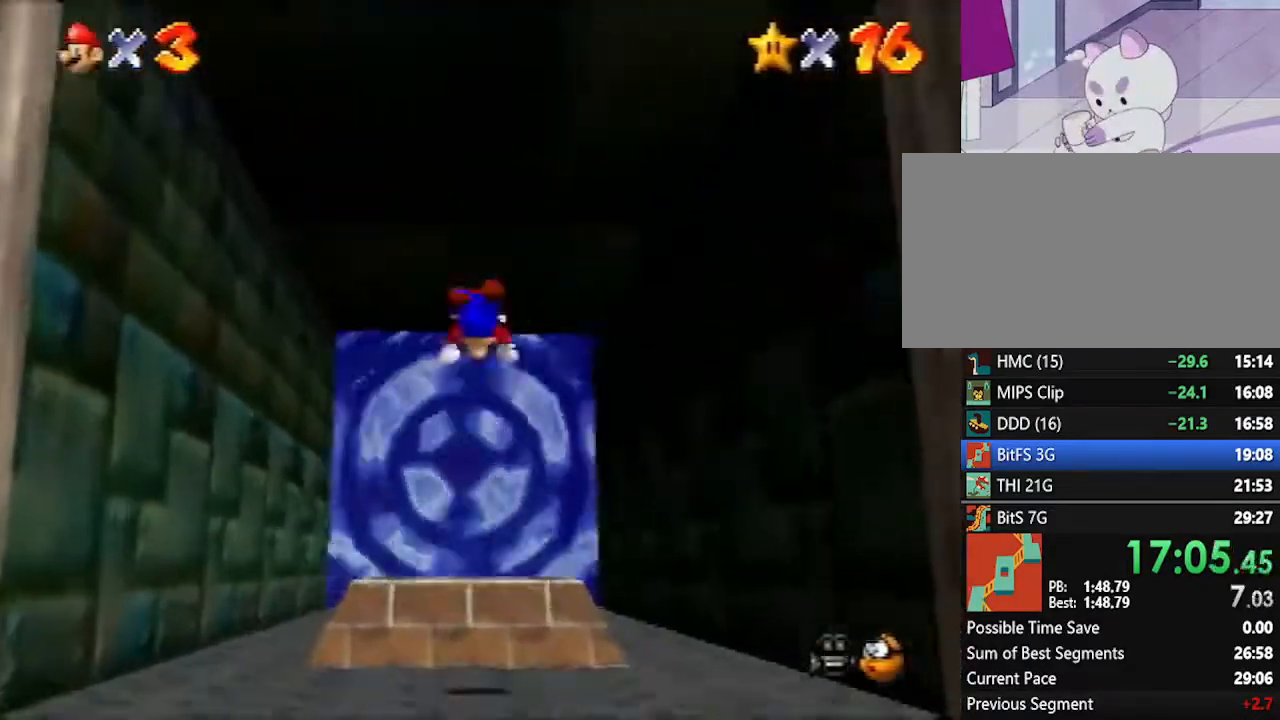
{"buttons": [], "left_stick": "center", "events": [[167, "left_stick", "down"], [483, "left_stick", "center"]]}
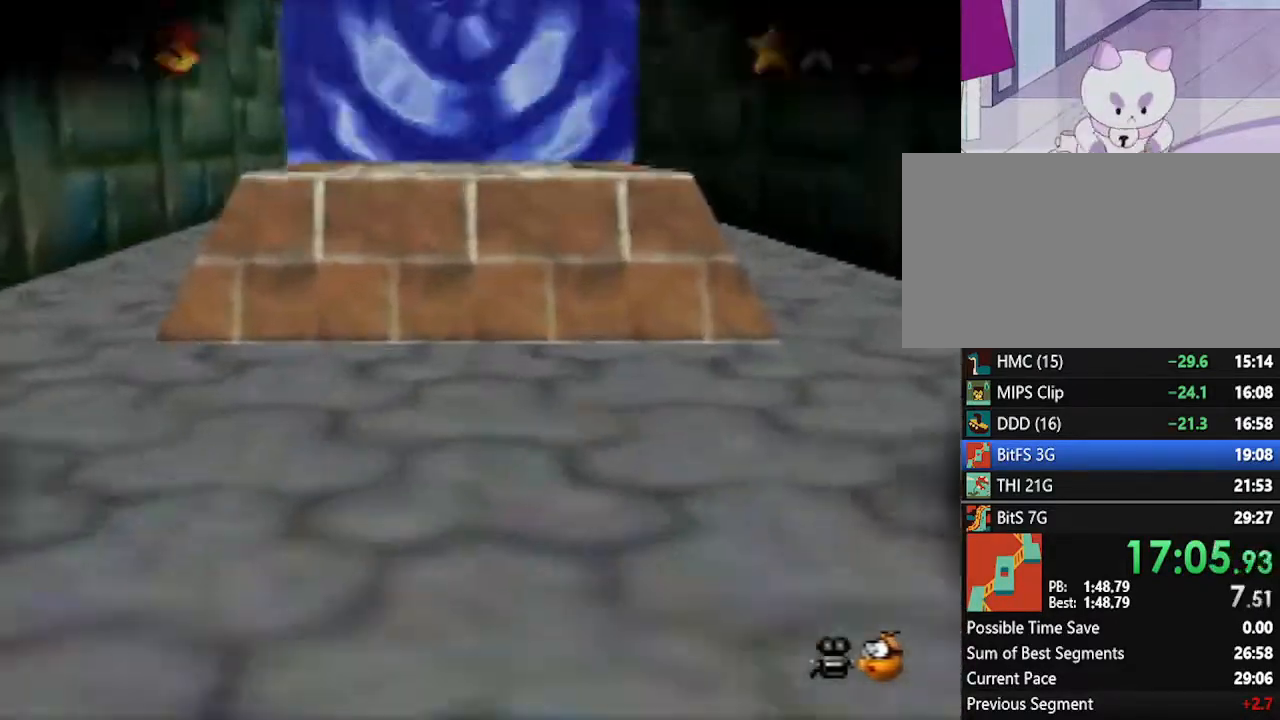
{"buttons": [], "left_stick": "center", "events": []}
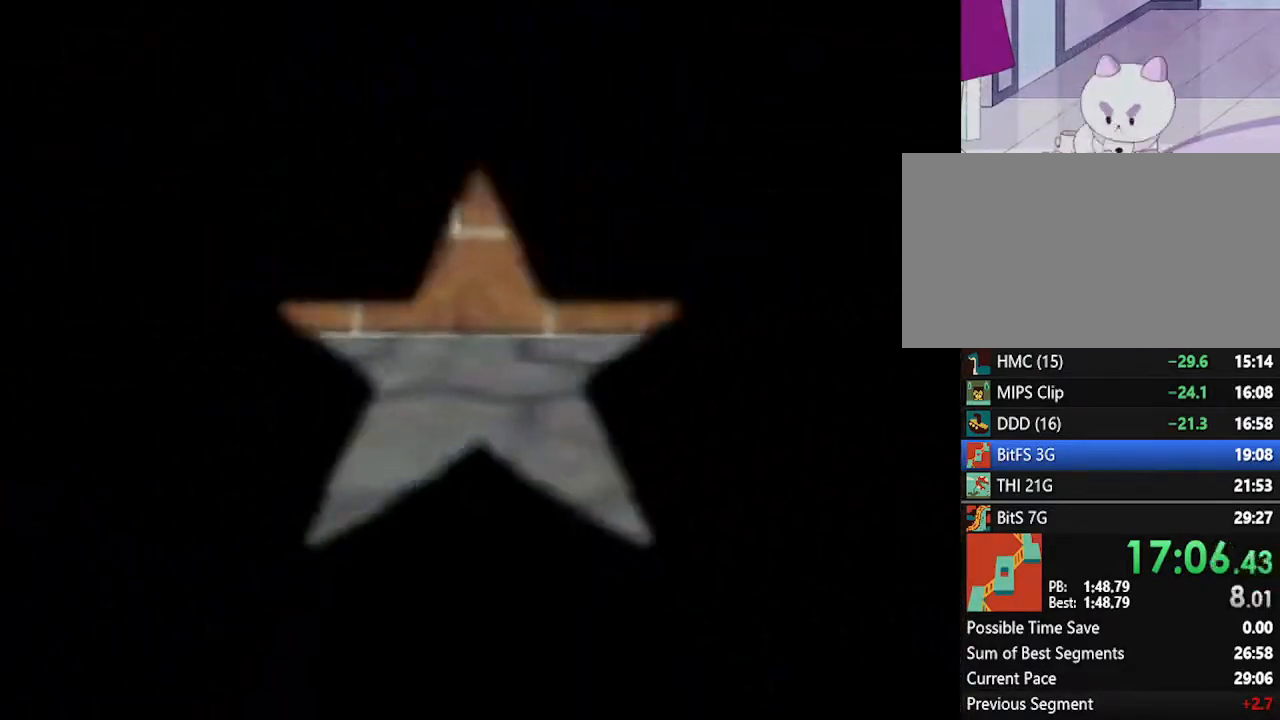
{"buttons": [], "left_stick": "center", "events": []}
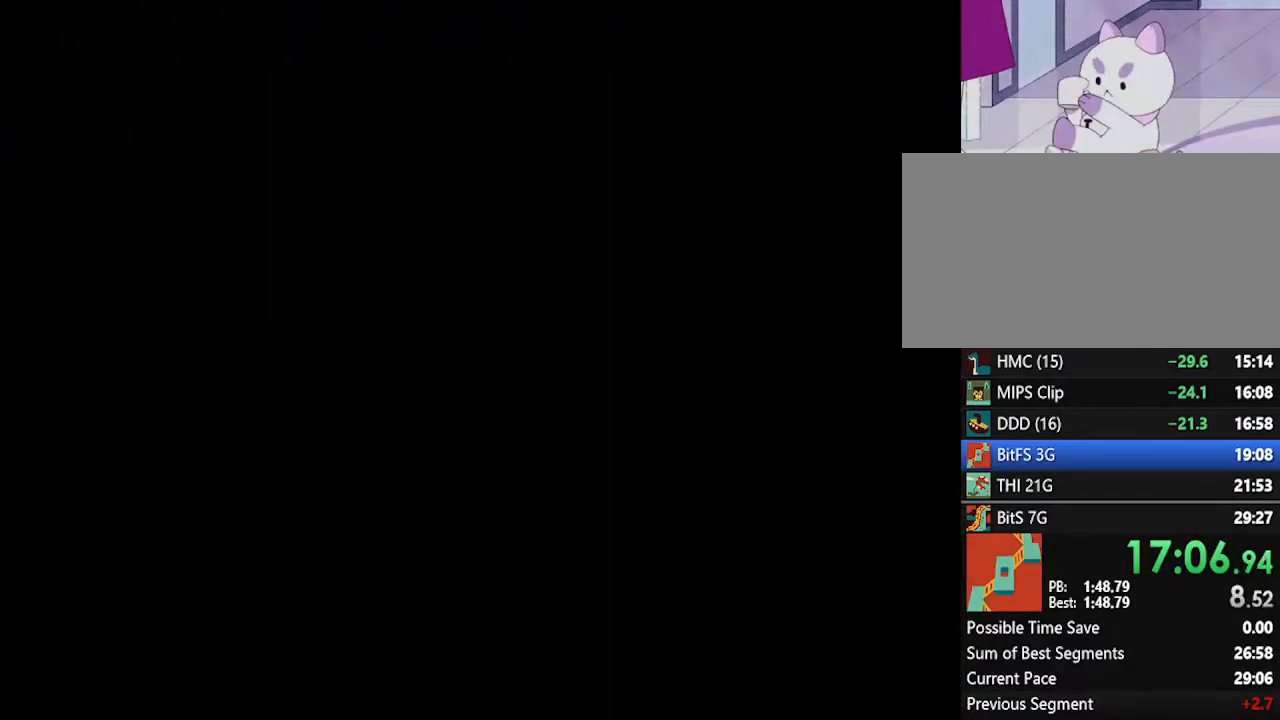
{"buttons": [], "left_stick": "up", "events": [[200, "C_LEFT", "down"], [267, "C_LEFT", "up"], [333, "C_LEFT", "down"], [450, "C_LEFT", "up"], [450, "left_stick", "up"]]}
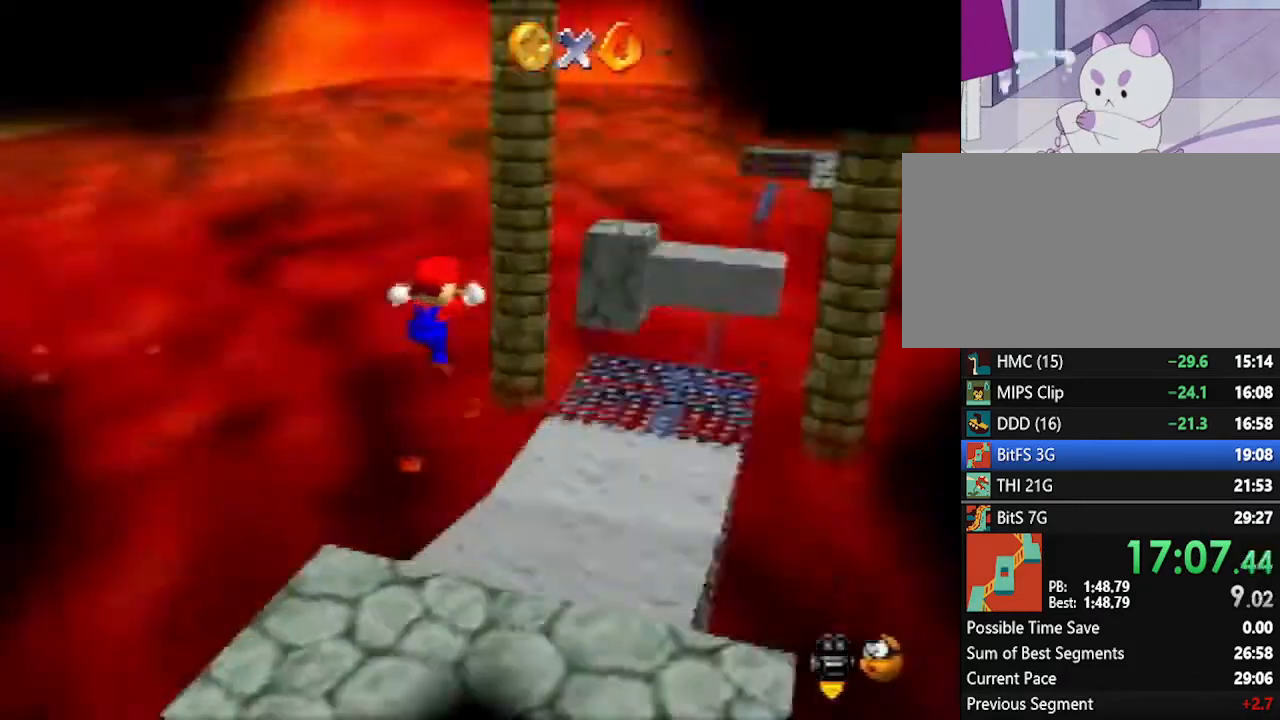
{"buttons": ["A"], "left_stick": "up", "events": [[100, "A", "down"]]}
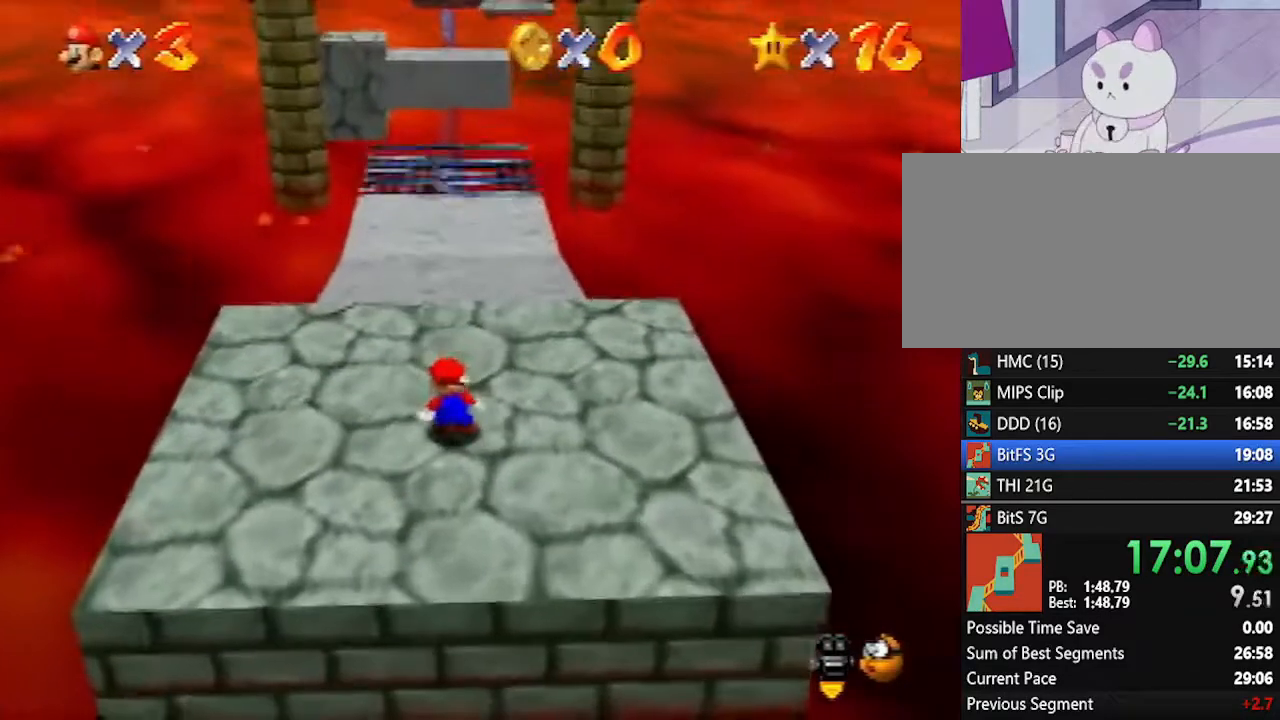
{"buttons": [], "left_stick": "up", "events": [[417, "B", "down"], [450, "A", "up"], [450, "B", "up"]]}
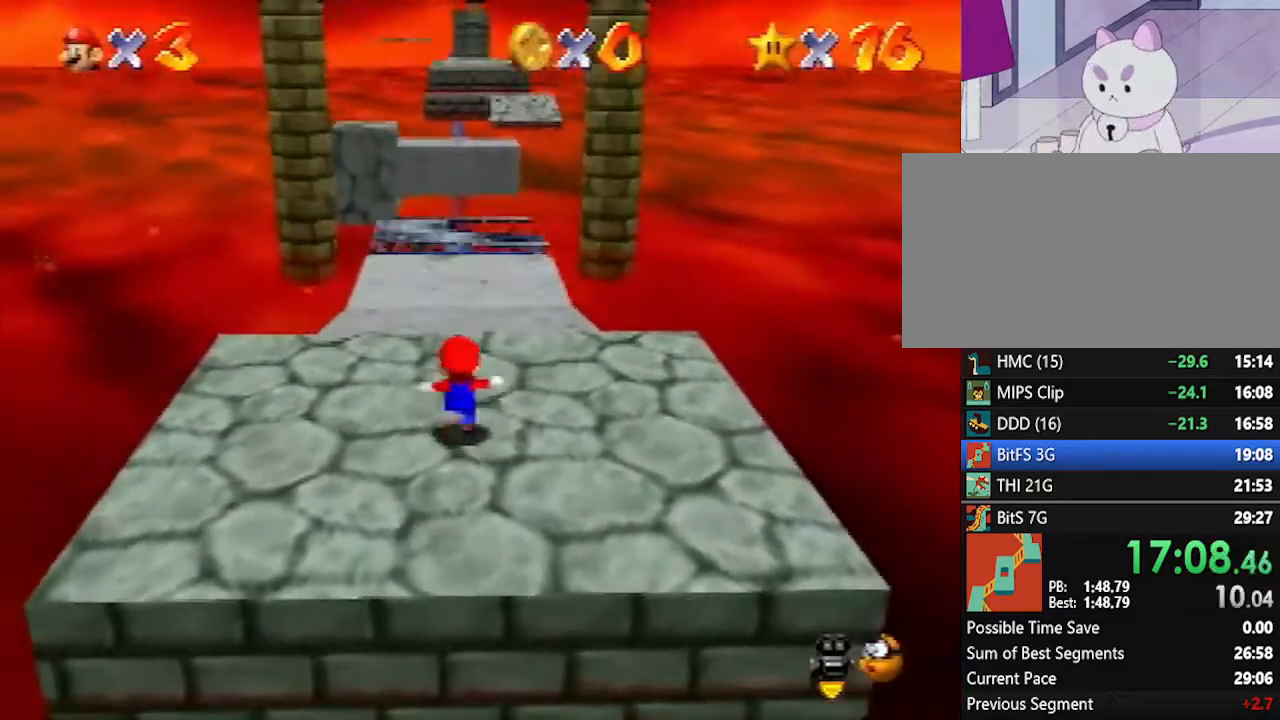
{"buttons": ["Z"], "left_stick": "up", "events": [[333, "Z", "down"], [417, "A", "down"], [450, "A", "up"]]}
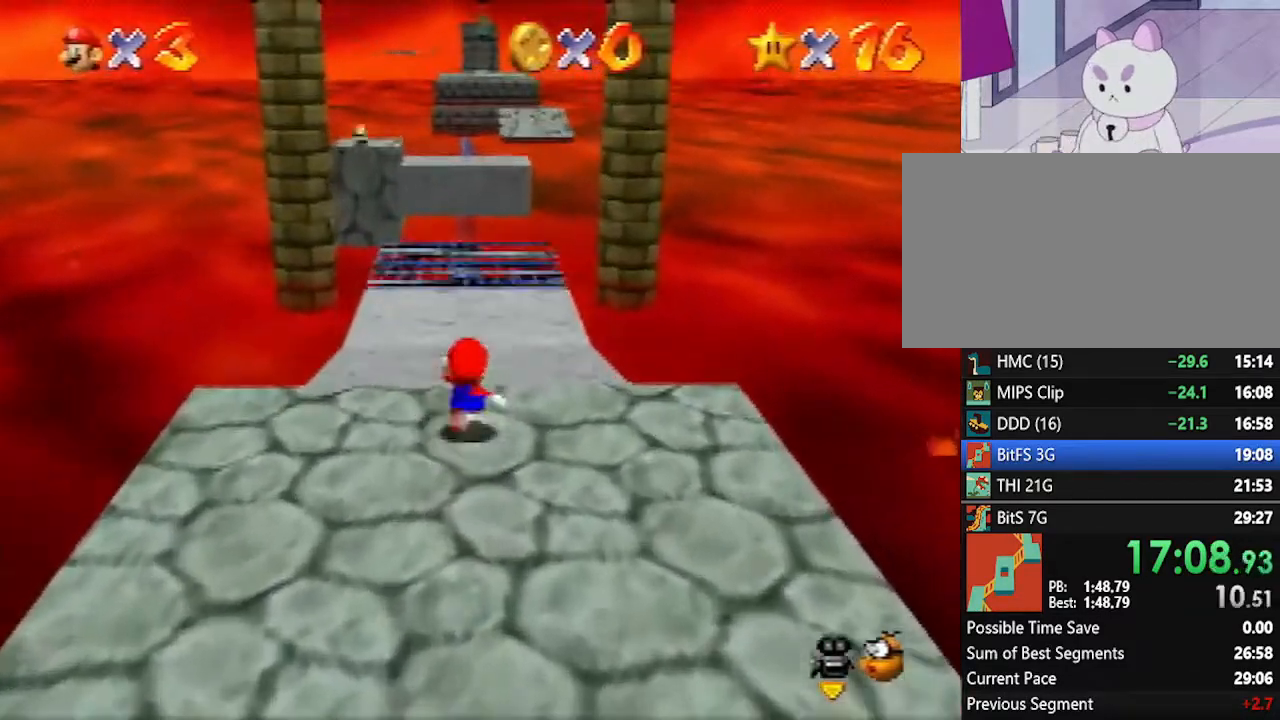
{"buttons": [], "left_stick": "up", "events": [[83, "left_stick", "up-left"], [417, "Z", "up"], [450, "left_stick", "up"]]}
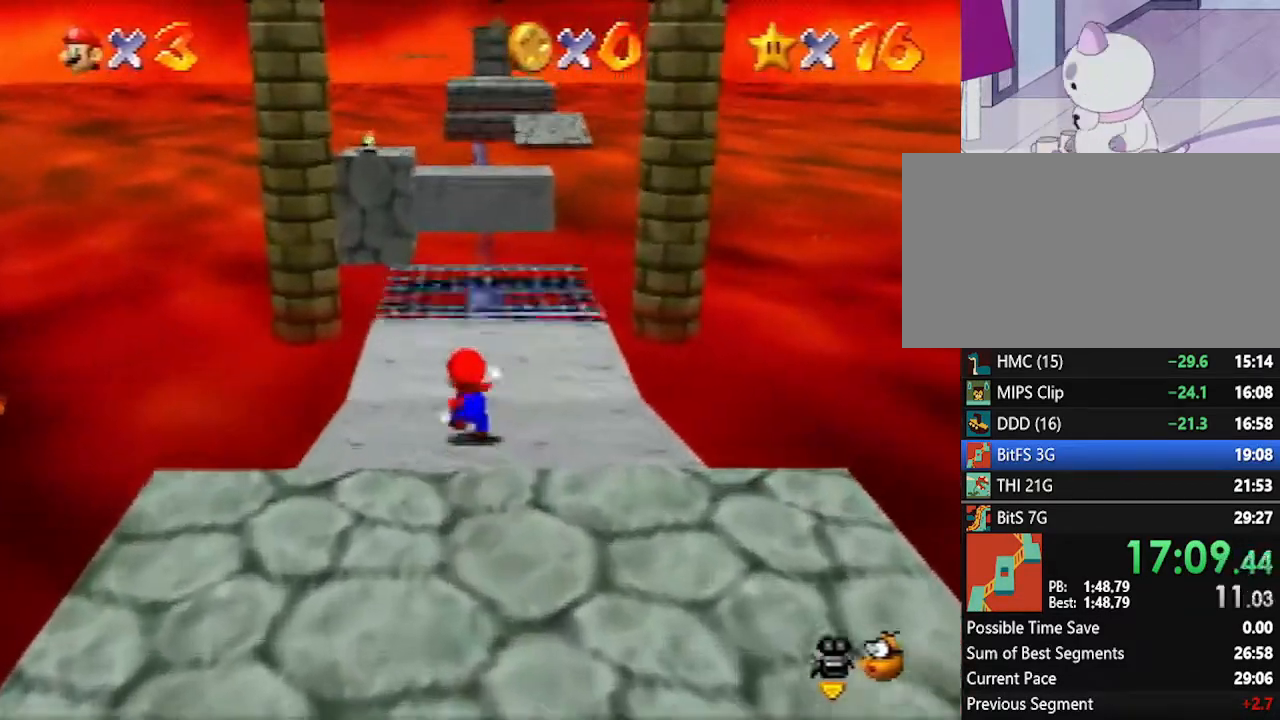
{"buttons": [], "left_stick": "up", "events": []}
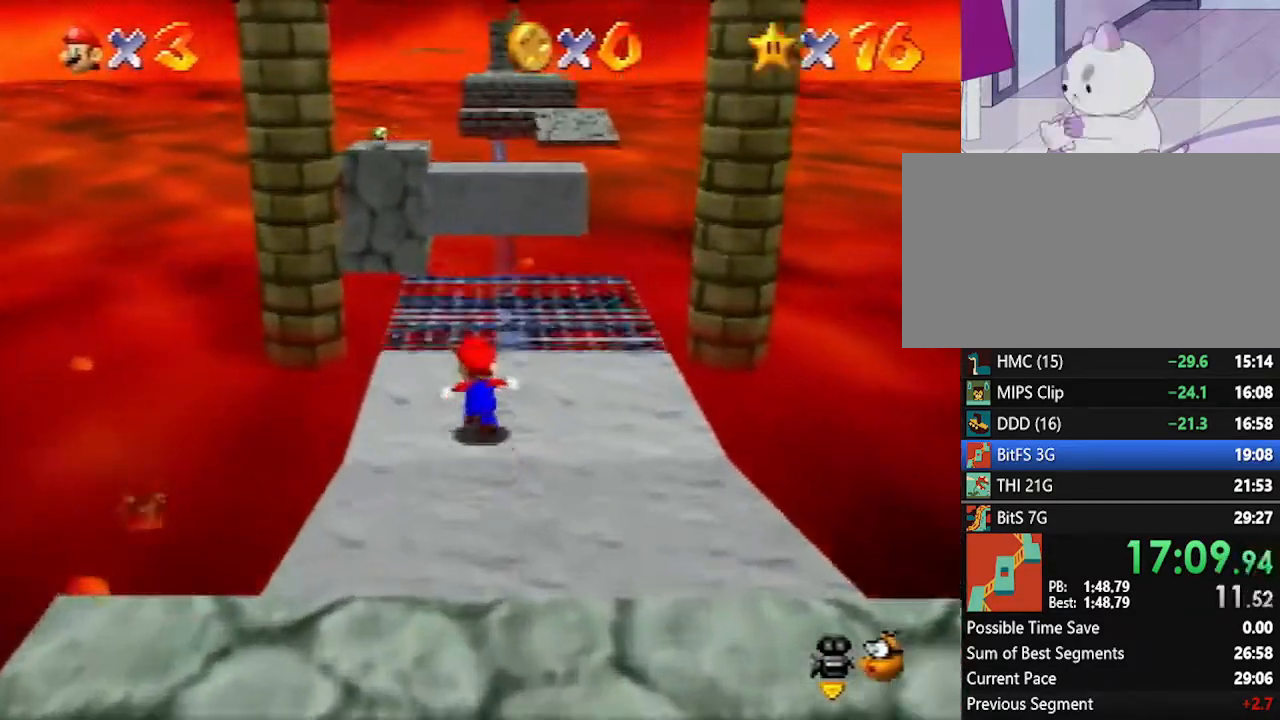
{"buttons": ["A", "Z"], "left_stick": "up", "events": [[383, "Z", "down"], [417, "A", "down"]]}
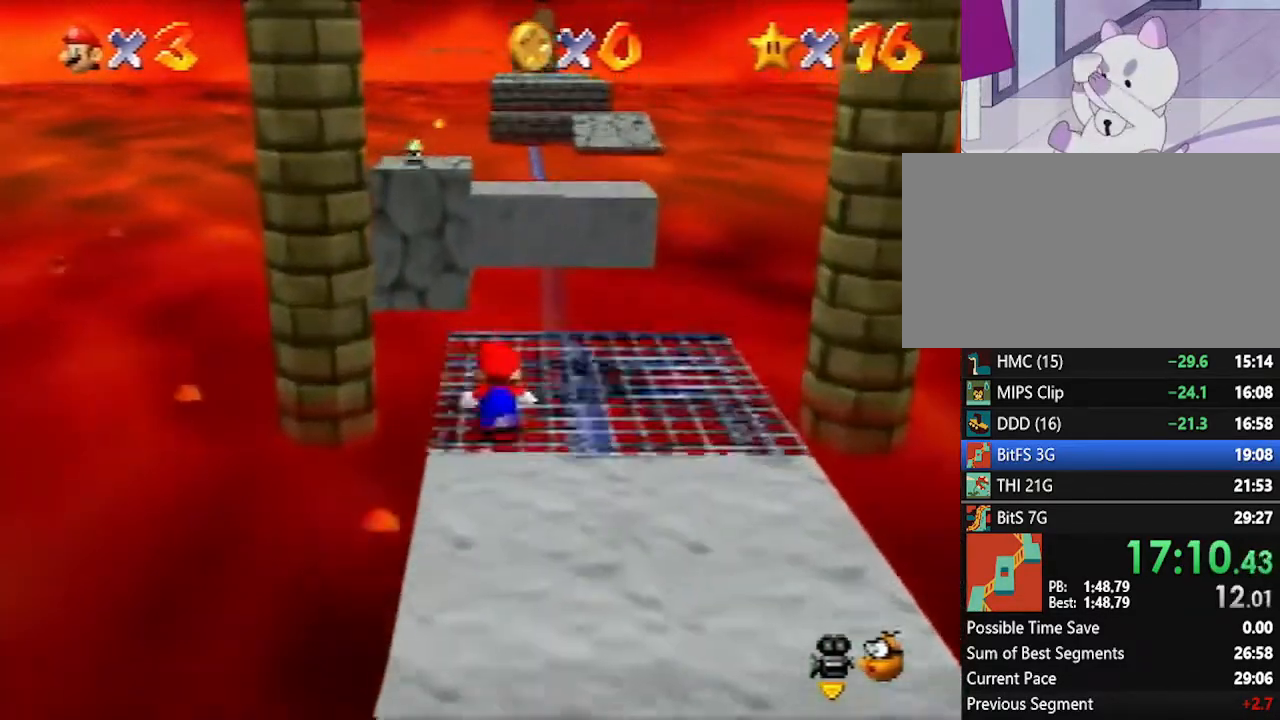
{"buttons": ["Z"], "left_stick": "up", "events": [[383, "A", "up"]]}
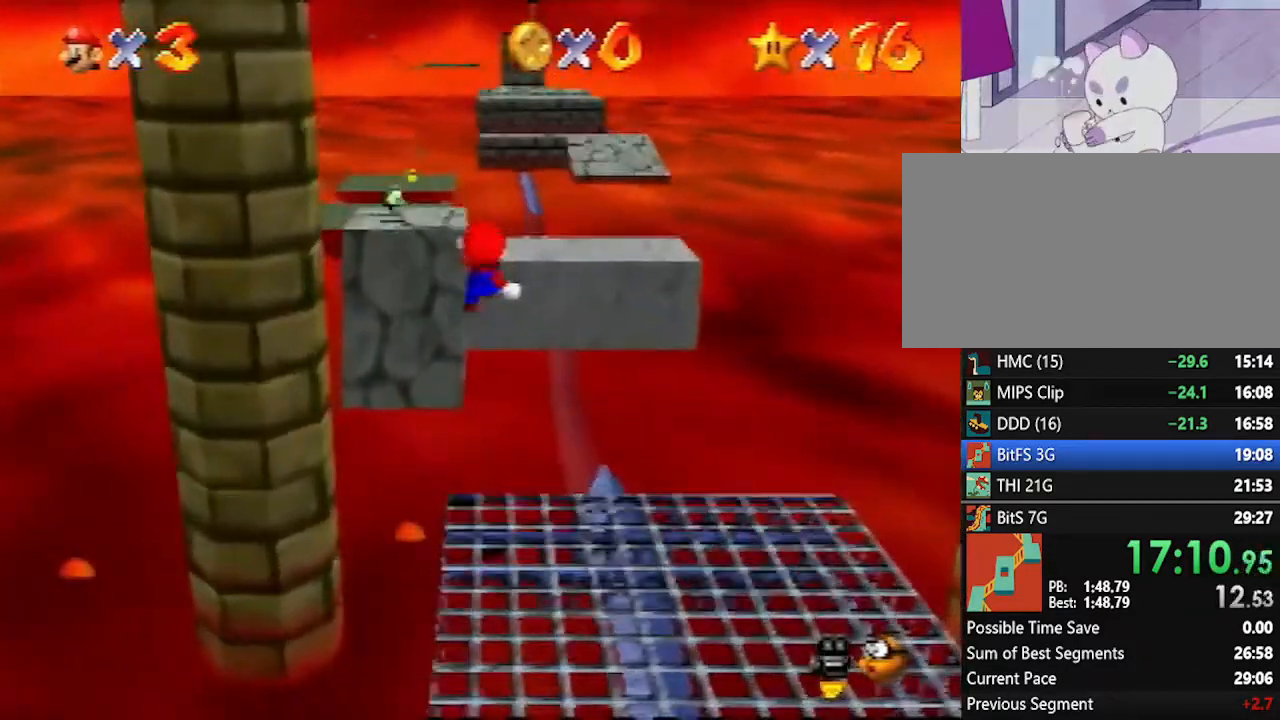
{"buttons": [], "left_stick": "up", "events": [[333, "Z", "up"]]}
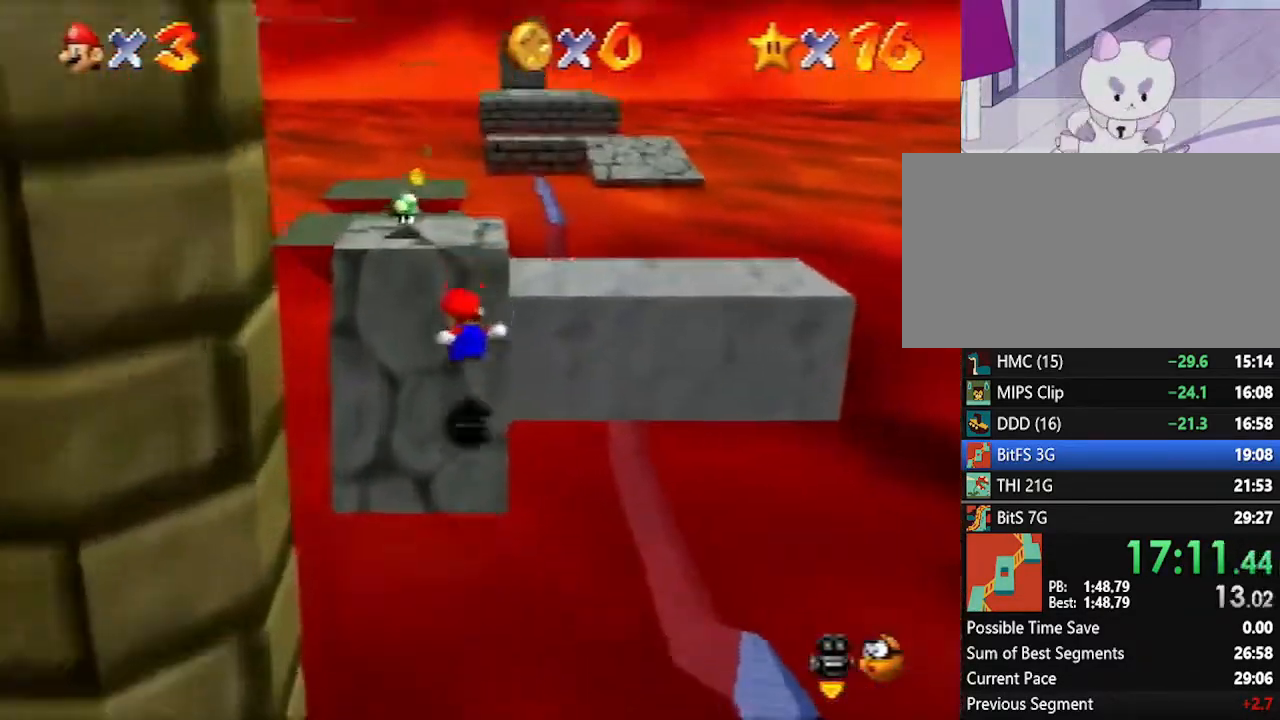
{"buttons": [], "left_stick": "up", "events": [[200, "A", "down"], [200, "B", "down"], [300, "A", "up"], [300, "B", "up"]]}
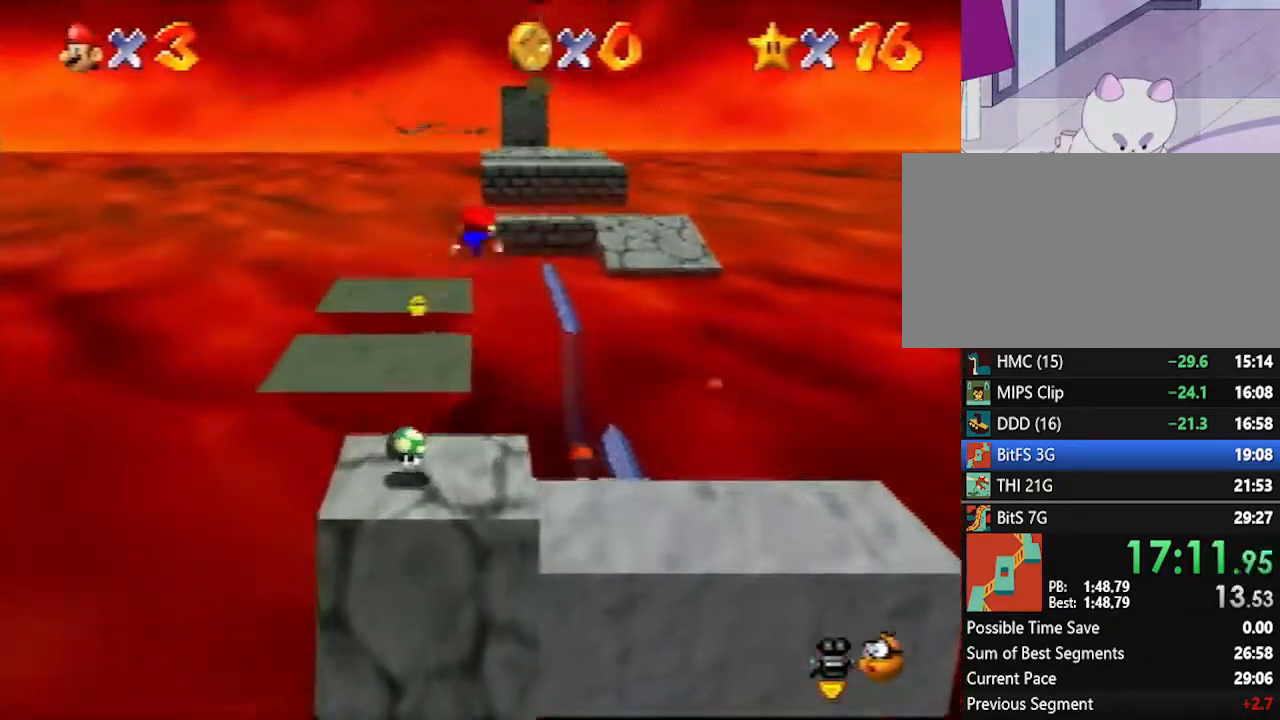
{"buttons": [], "left_stick": "up", "events": []}
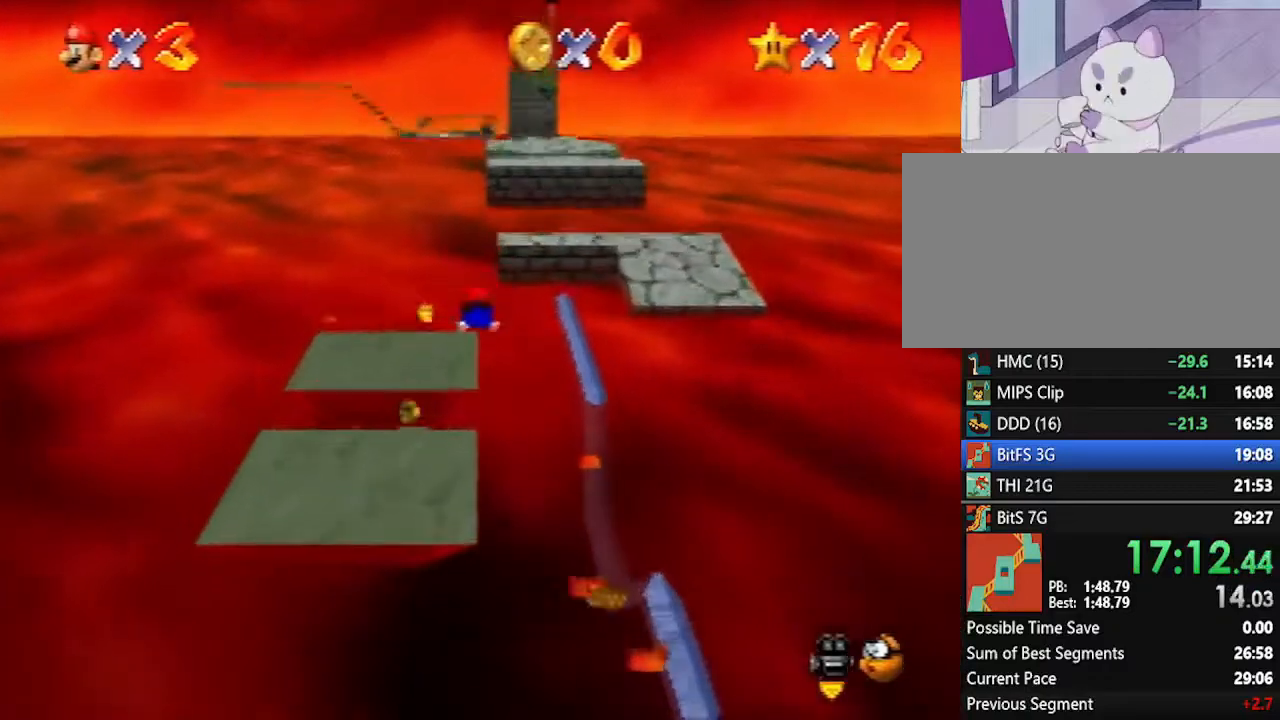
{"buttons": [], "left_stick": "up", "events": [[300, "A", "down"], [333, "B", "down"], [383, "A", "up"], [383, "B", "up"]]}
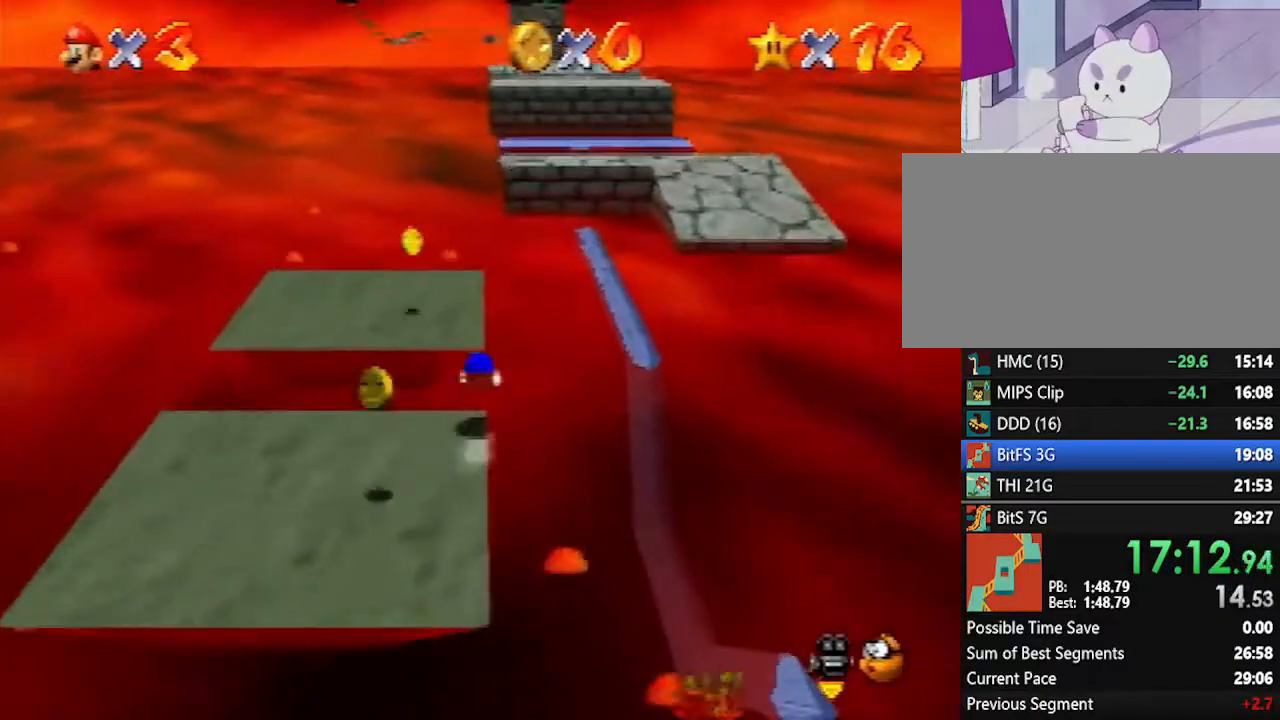
{"buttons": ["Z"], "left_stick": "up", "events": [[483, "Z", "down"]]}
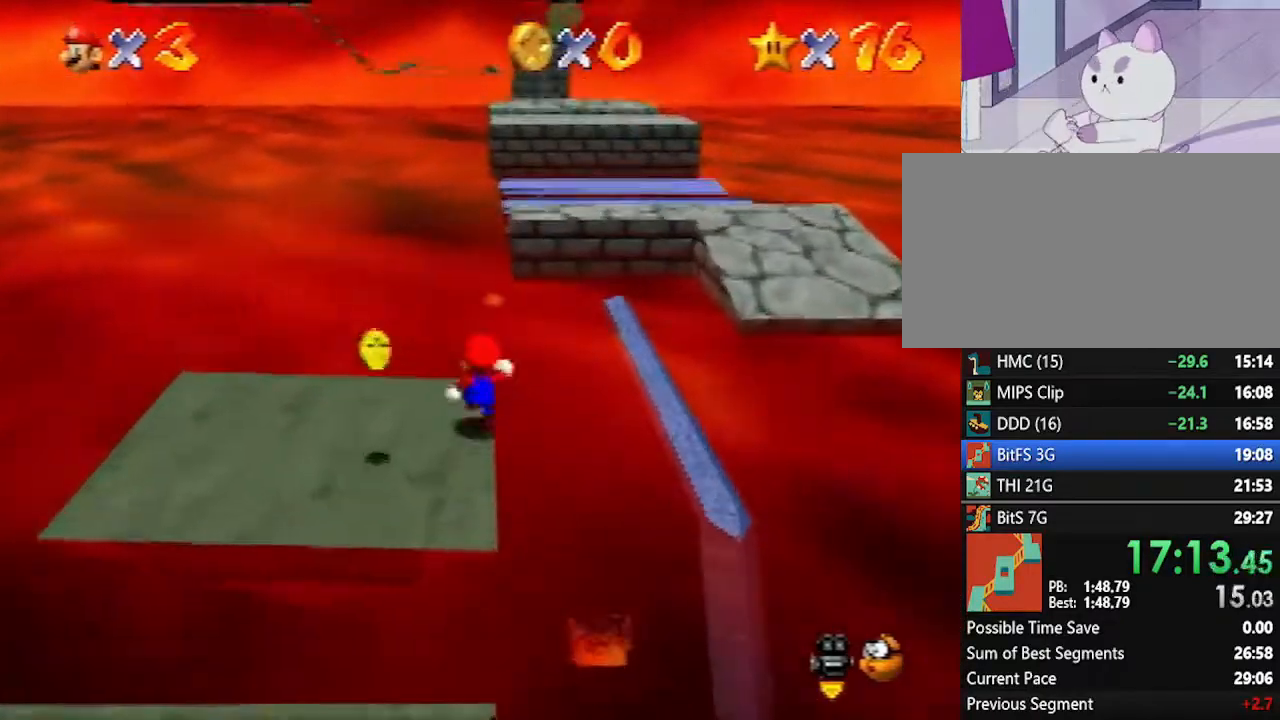
{"buttons": ["A"], "left_stick": "up-right", "events": [[17, "A", "down"], [83, "Z", "up"], [233, "left_stick", "up-right"]]}
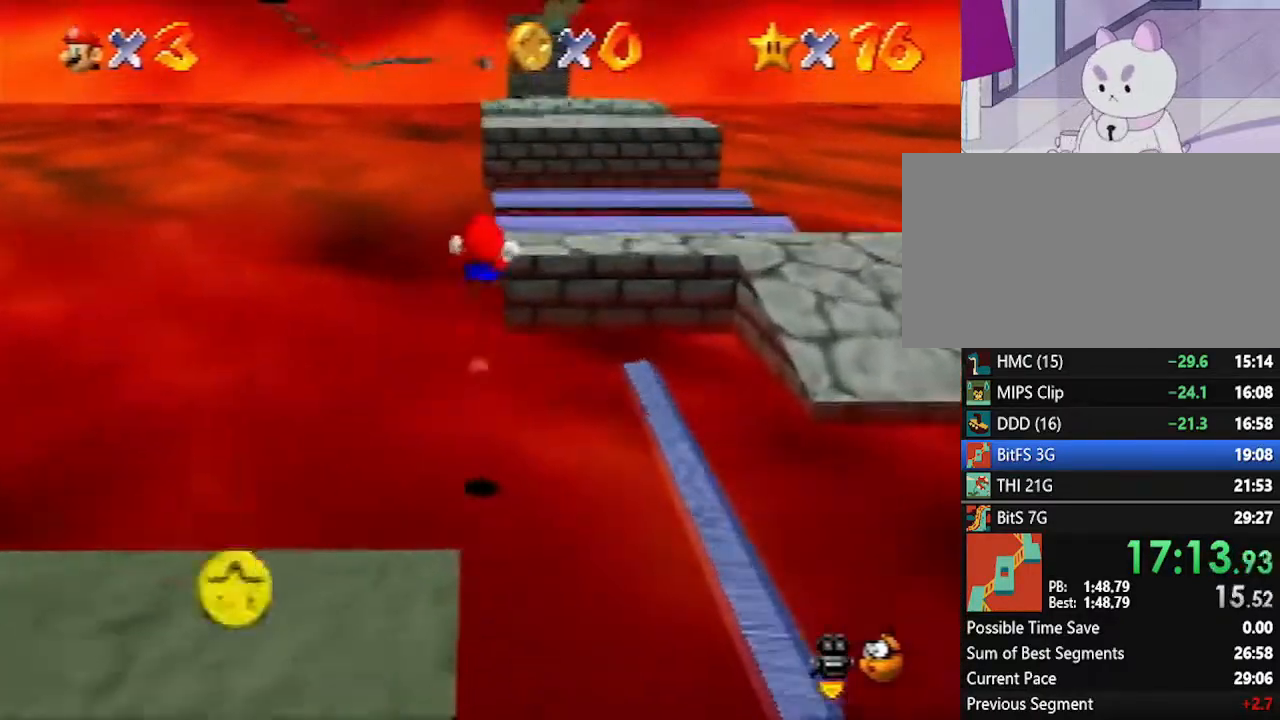
{"buttons": ["A"], "left_stick": "up", "events": [[483, "left_stick", "up"]]}
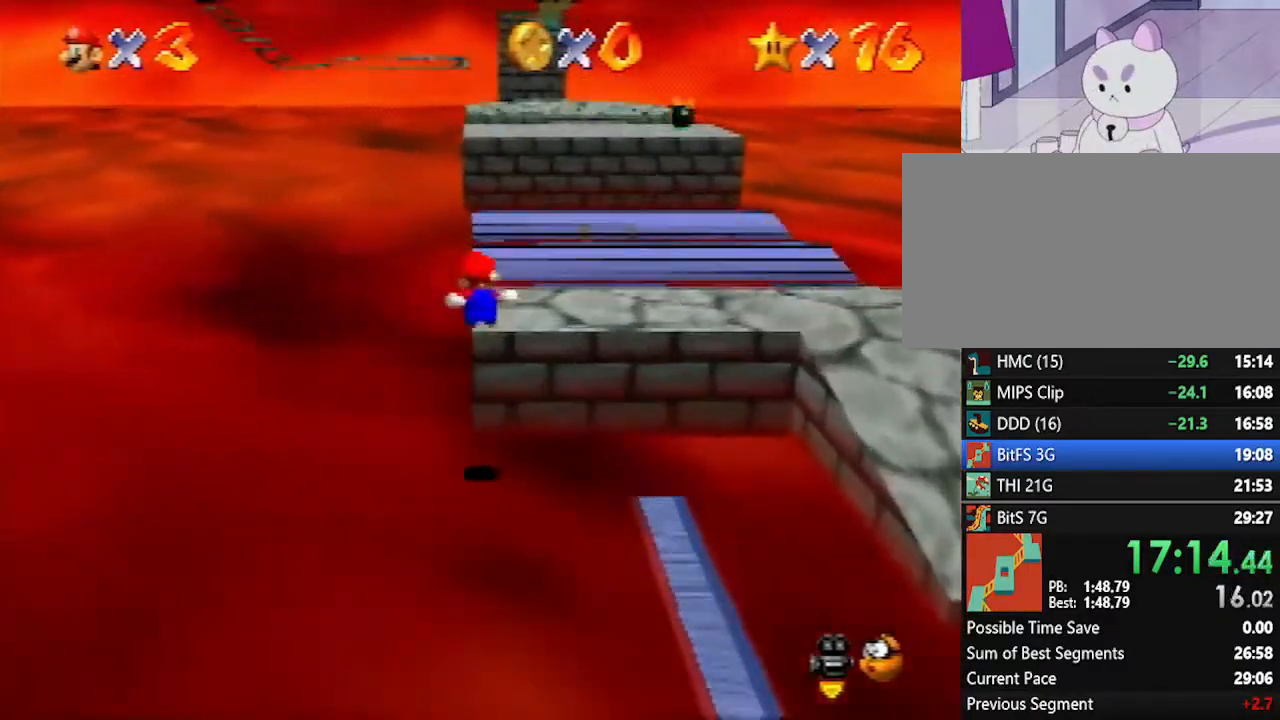
{"buttons": [], "left_stick": "up", "events": [[17, "A", "up"], [333, "A", "down"], [417, "A", "up"]]}
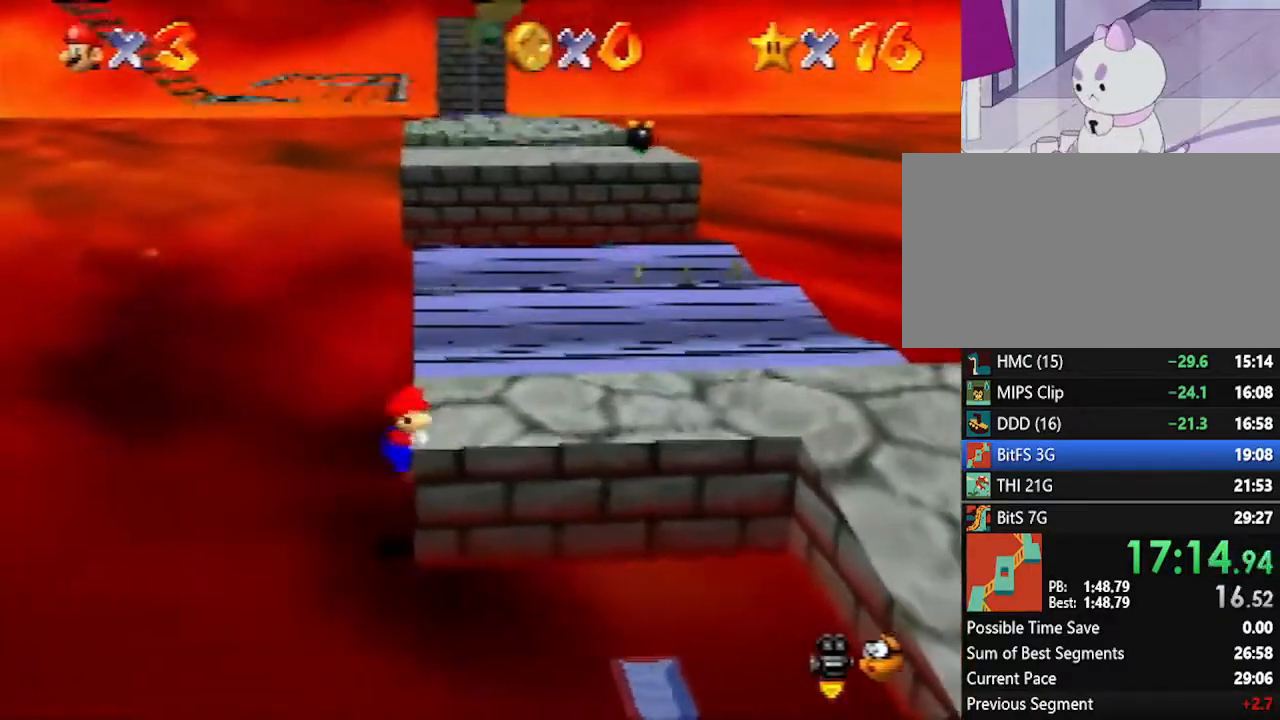
{"buttons": [], "left_stick": "up", "events": []}
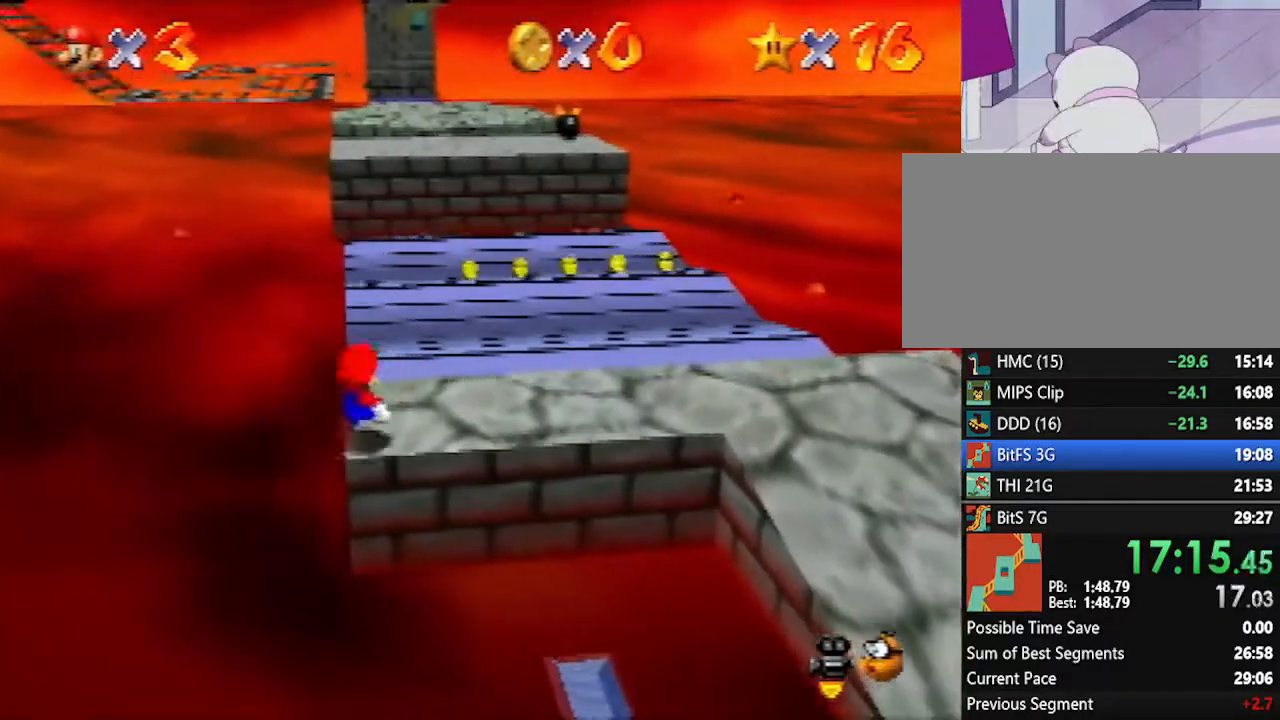
{"buttons": ["A"], "left_stick": "up", "events": [[300, "Z", "down"], [350, "A", "down"], [417, "Z", "up"]]}
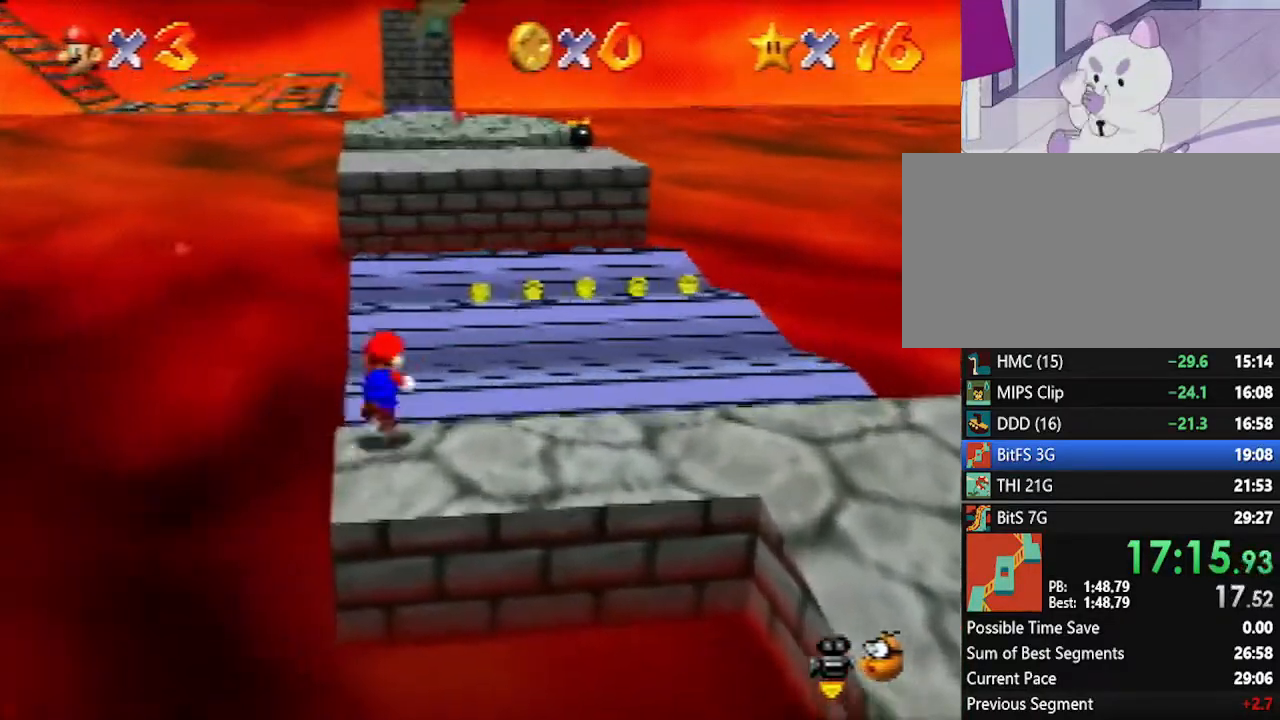
{"buttons": [], "left_stick": "up-right", "events": [[100, "A", "up"], [200, "C_RIGHT", "down"], [233, "left_stick", "up-right"], [300, "C_RIGHT", "up"], [333, "C_RIGHT", "down"], [383, "C_RIGHT", "up"]]}
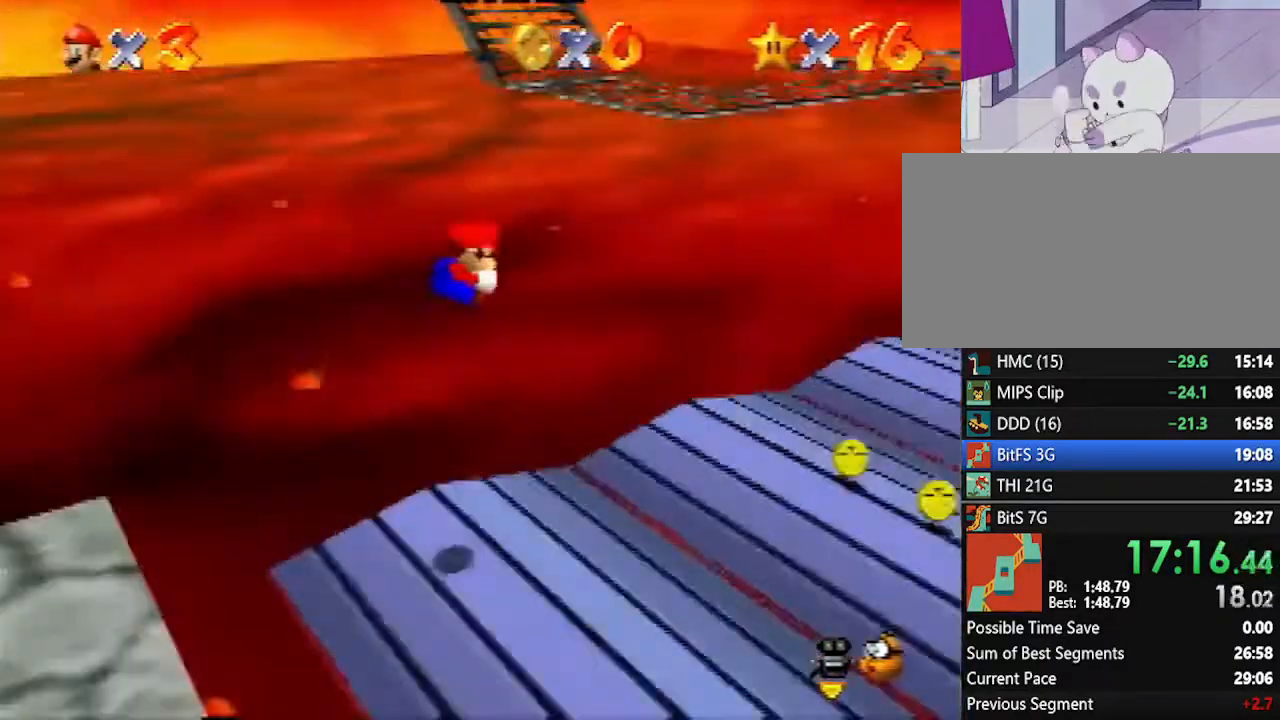
{"buttons": [], "left_stick": "right", "events": [[50, "left_stick", "right"]]}
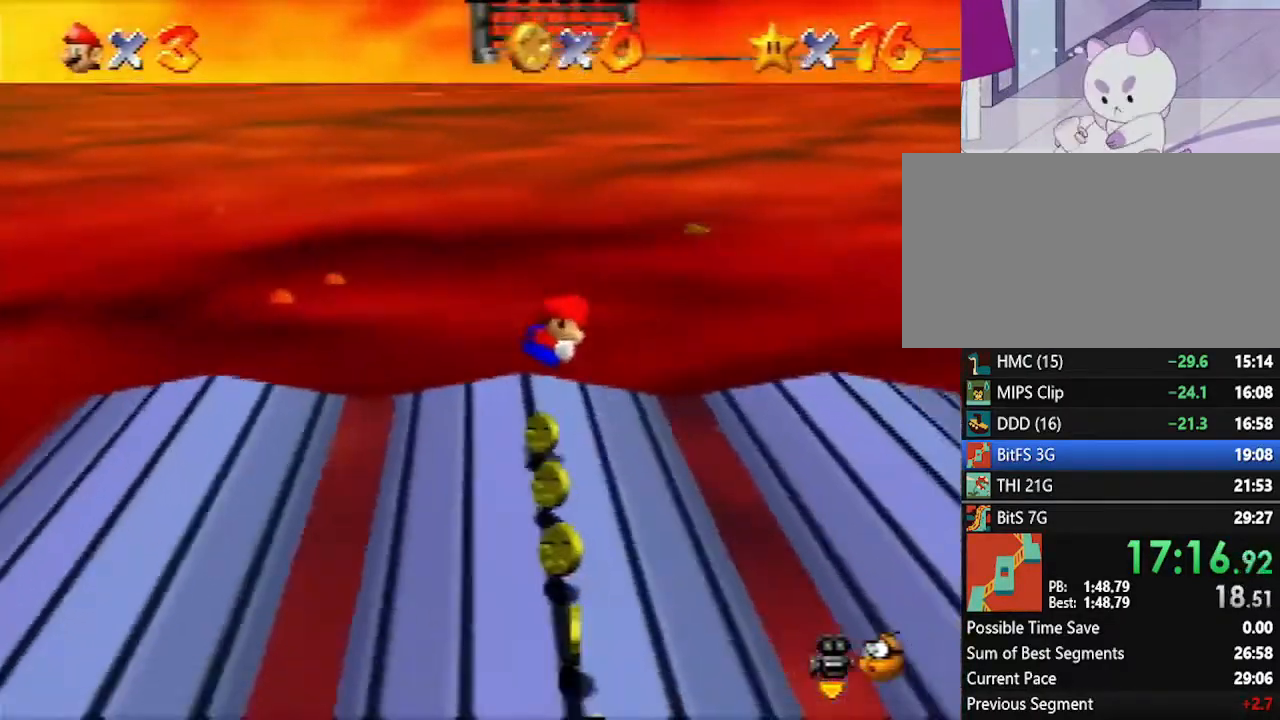
{"buttons": [], "left_stick": "right", "events": []}